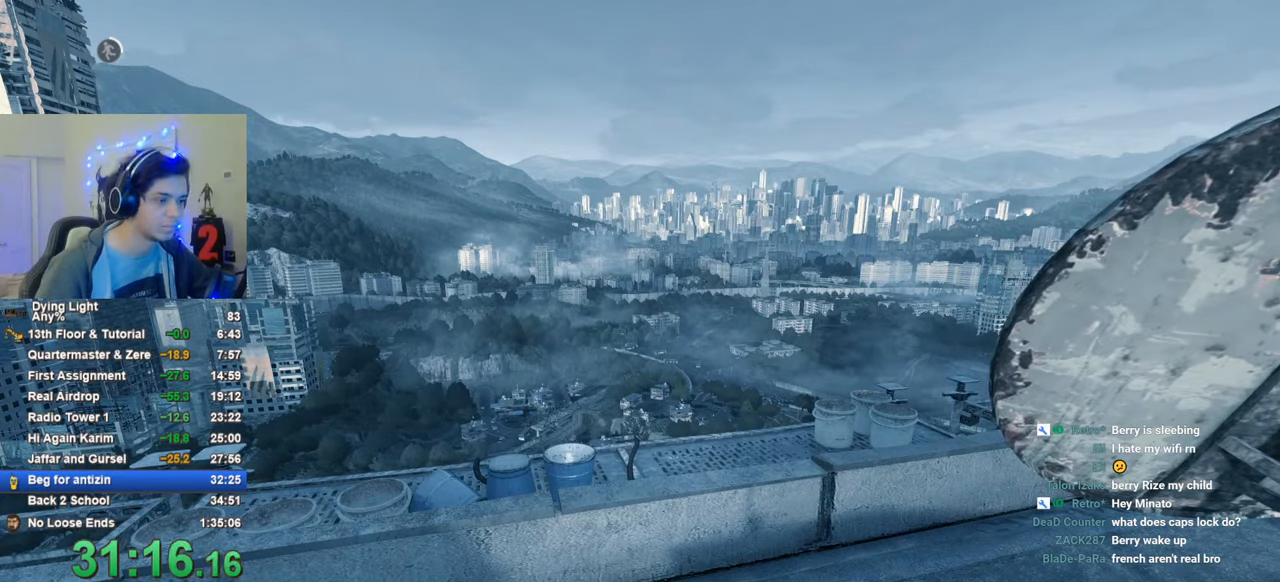
Gameplay with keyboard and mouse; each line is a JSON object with the keys held at the frame after it. "events" lists presses ("down") and releases ("up") of "1", "2", "3", "4", "5", "a", "alt", "c", "caps_lock", "ctrl", "d", "e", "f", "g", "q", "r", "s", "shift", "space", "t", "tab", "v", "w", "x" and "z" between this image and that frame as [ms after this image, input, new state], when the widget could be followed in between. No other keys are recorded. "mouse_move" is the direction in which the mouse moves at that frame (one of eight, or "still"), when it could be read. Mouse buttons are not recorded.
{"keys": [], "mouse_move": "still", "events": [[383, "caps_lock", "down"], [483, "caps_lock", "up"]]}
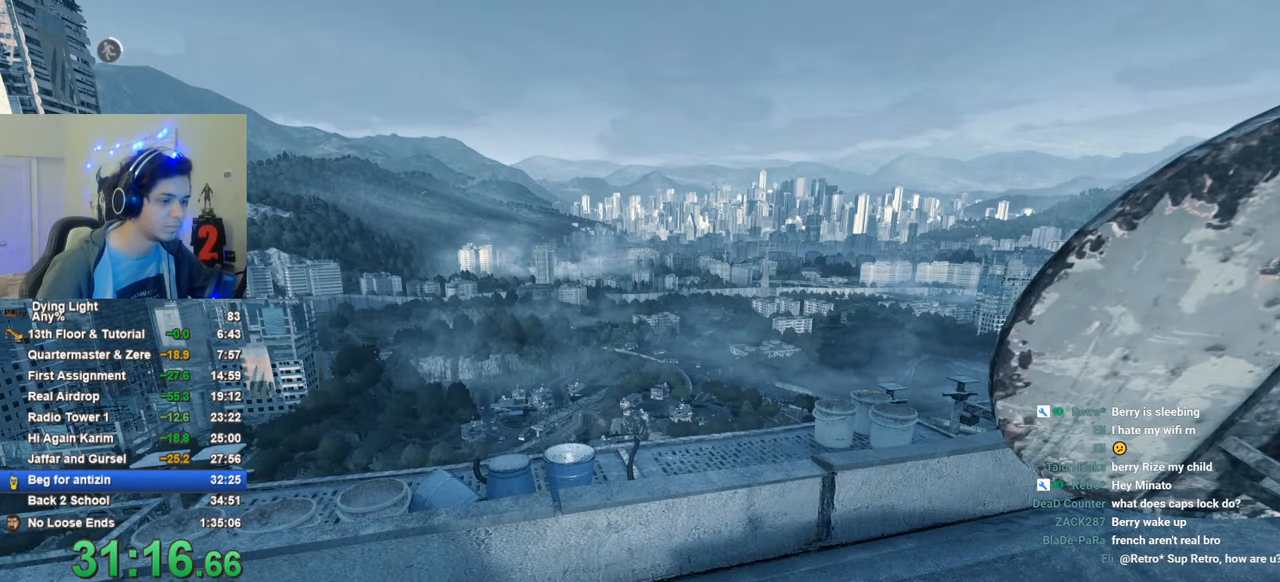
{"keys": [], "mouse_move": "still", "events": [[66, "caps_lock", "down"], [116, "caps_lock", "up"], [266, "caps_lock", "down"], [300, "caps_lock", "up"], [400, "caps_lock", "down"], [500, "caps_lock", "up"]]}
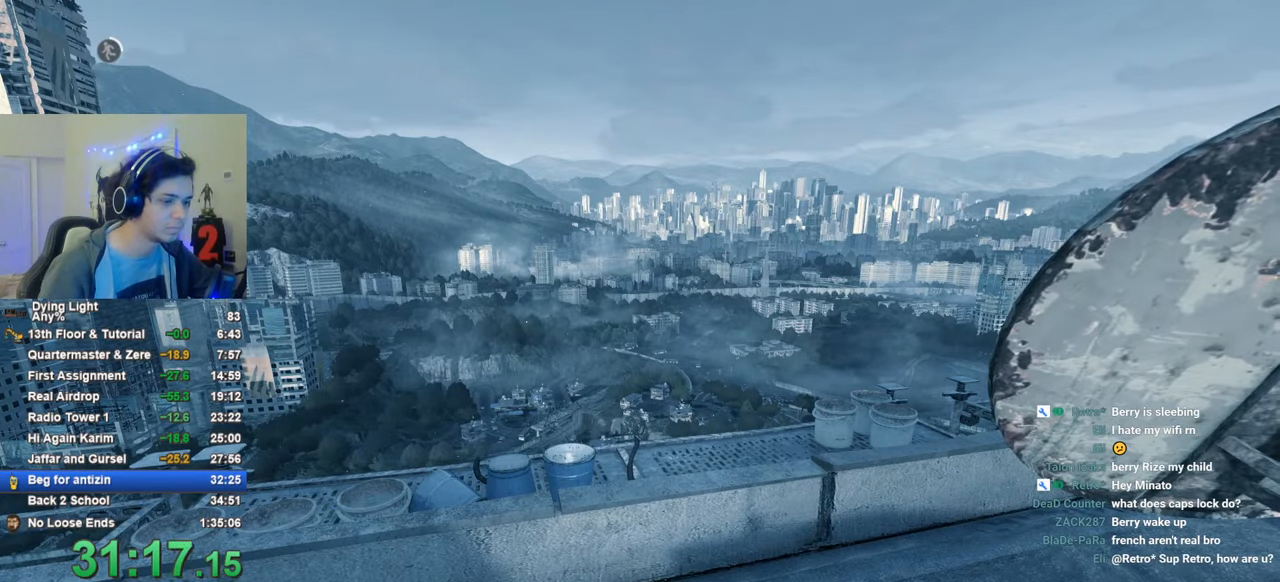
{"keys": ["caps_lock"], "mouse_move": "still", "events": [[316, "caps_lock", "down"], [366, "caps_lock", "up"], [466, "caps_lock", "down"]]}
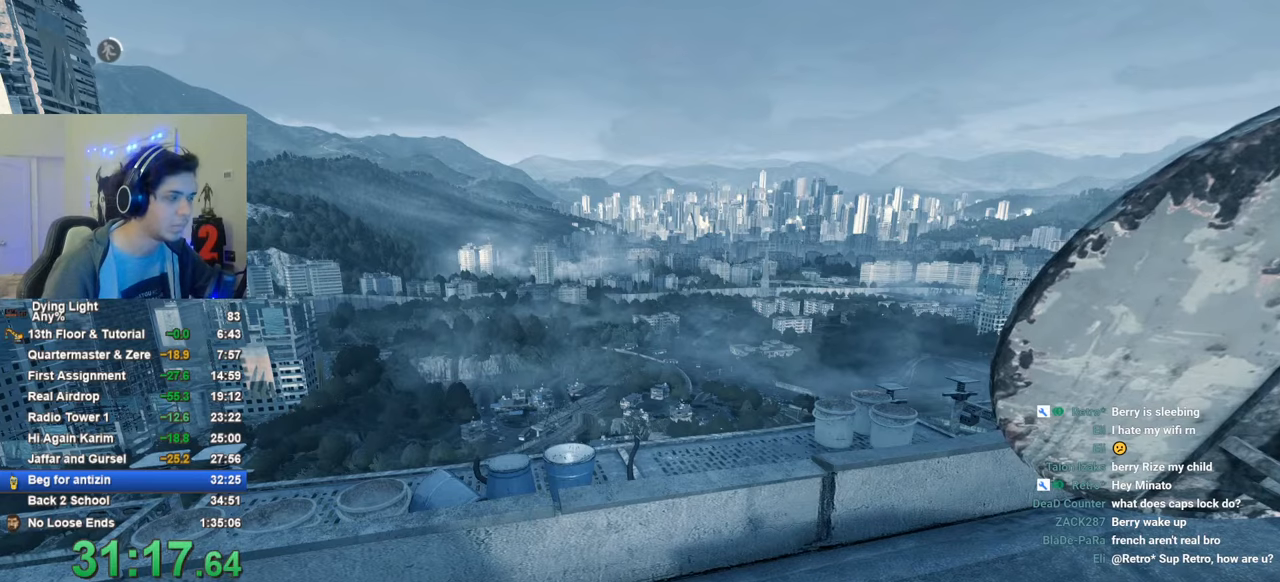
{"keys": [], "mouse_move": "still", "events": [[66, "caps_lock", "up"]]}
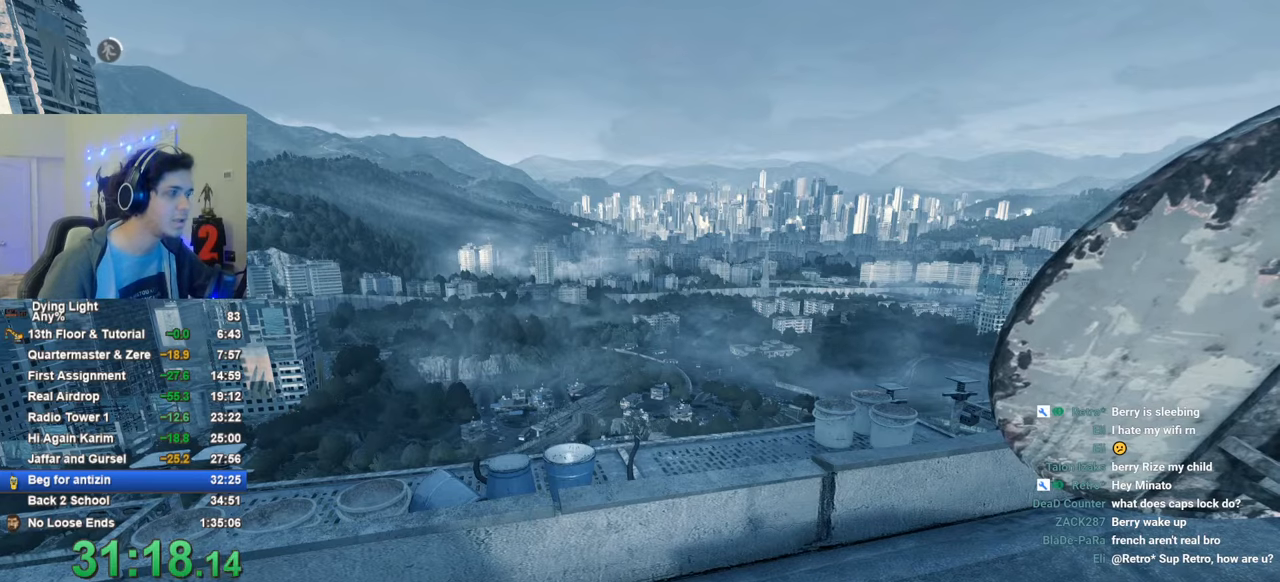
{"keys": [], "mouse_move": "still", "events": [[400, "caps_lock", "down"], [450, "caps_lock", "up"]]}
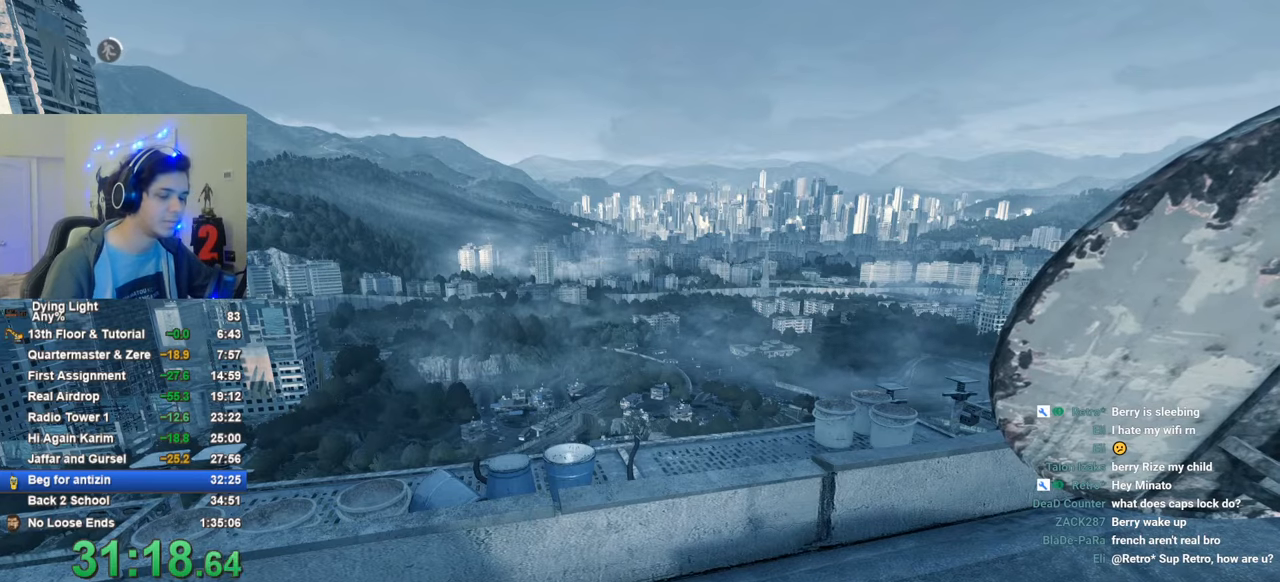
{"keys": ["1"], "mouse_move": "still", "events": [[50, "caps_lock", "down"], [83, "caps_lock", "up"], [466, "1", "down"]]}
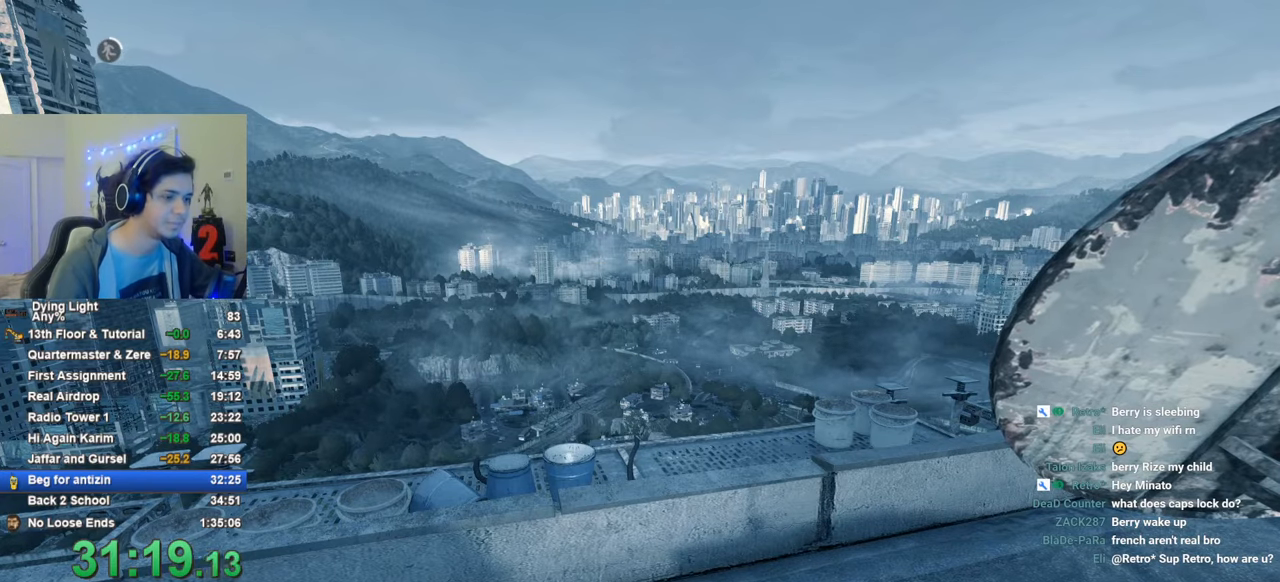
{"keys": [], "mouse_move": "still", "events": [[383, "1", "up"]]}
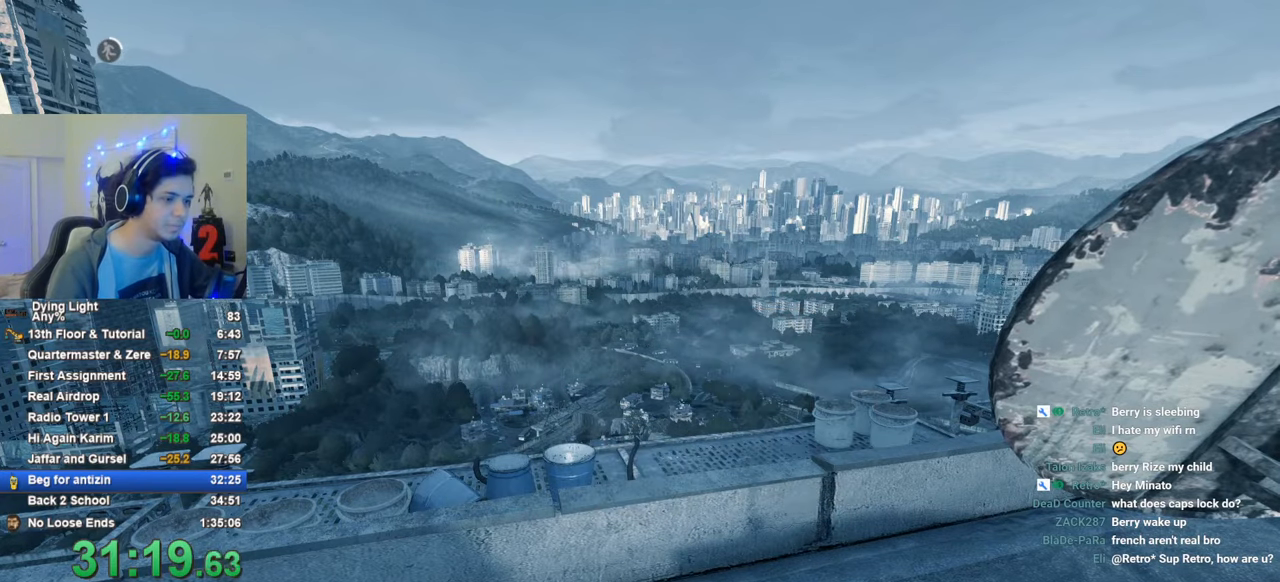
{"keys": [], "mouse_move": "still", "events": []}
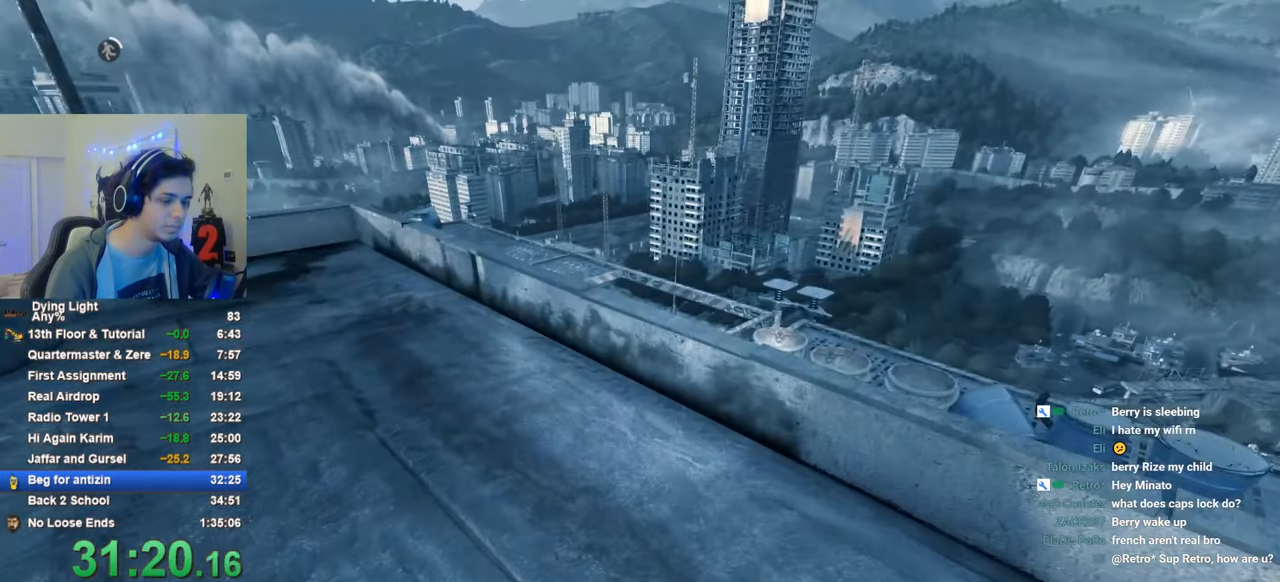
{"keys": [], "mouse_move": "right", "events": [[50, "caps_lock", "down"], [83, "caps_lock", "up"], [183, "caps_lock", "down"], [266, "caps_lock", "up"]]}
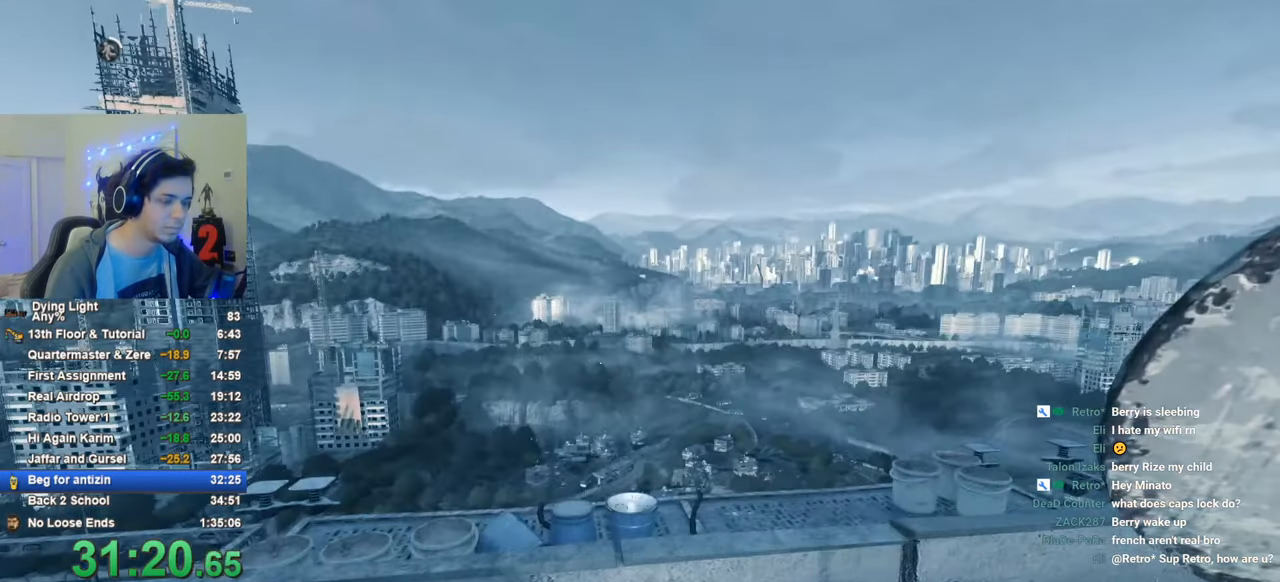
{"keys": [], "mouse_move": "still", "events": []}
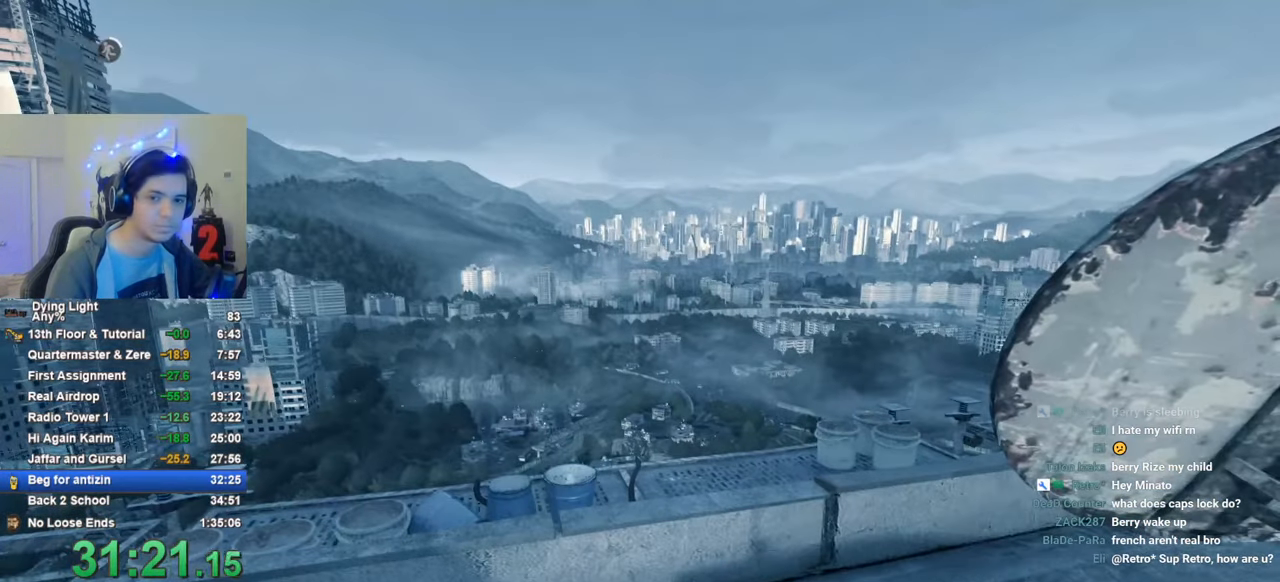
{"keys": [], "mouse_move": "still", "events": []}
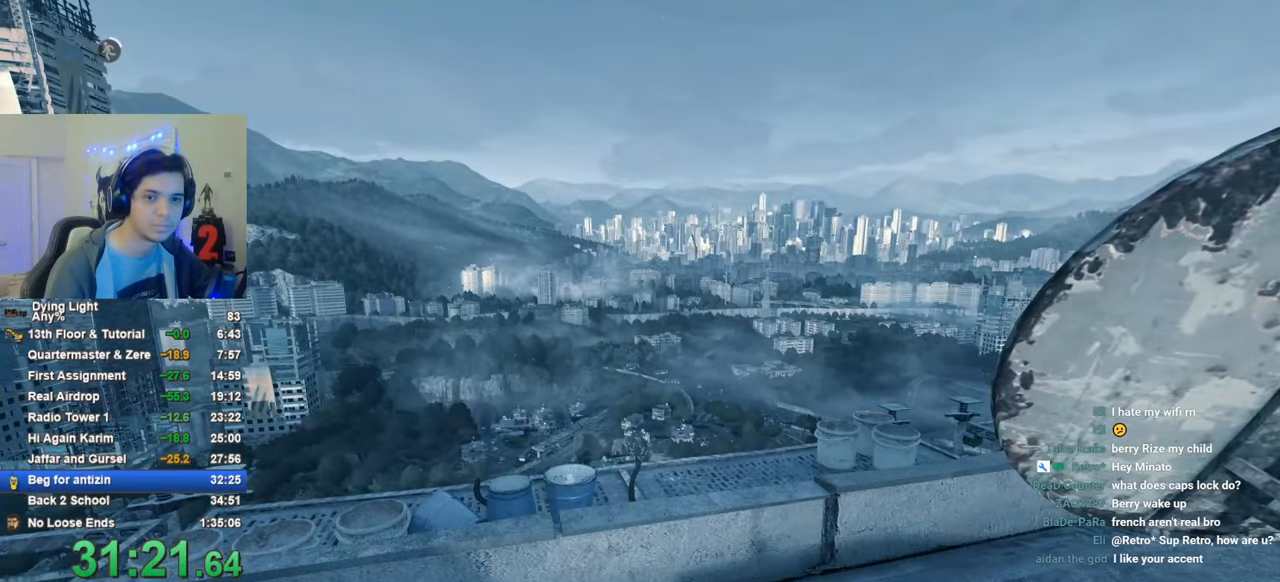
{"keys": [], "mouse_move": "still", "events": [[283, "caps_lock", "down"], [316, "caps_lock", "up"], [416, "caps_lock", "down"], [466, "caps_lock", "up"]]}
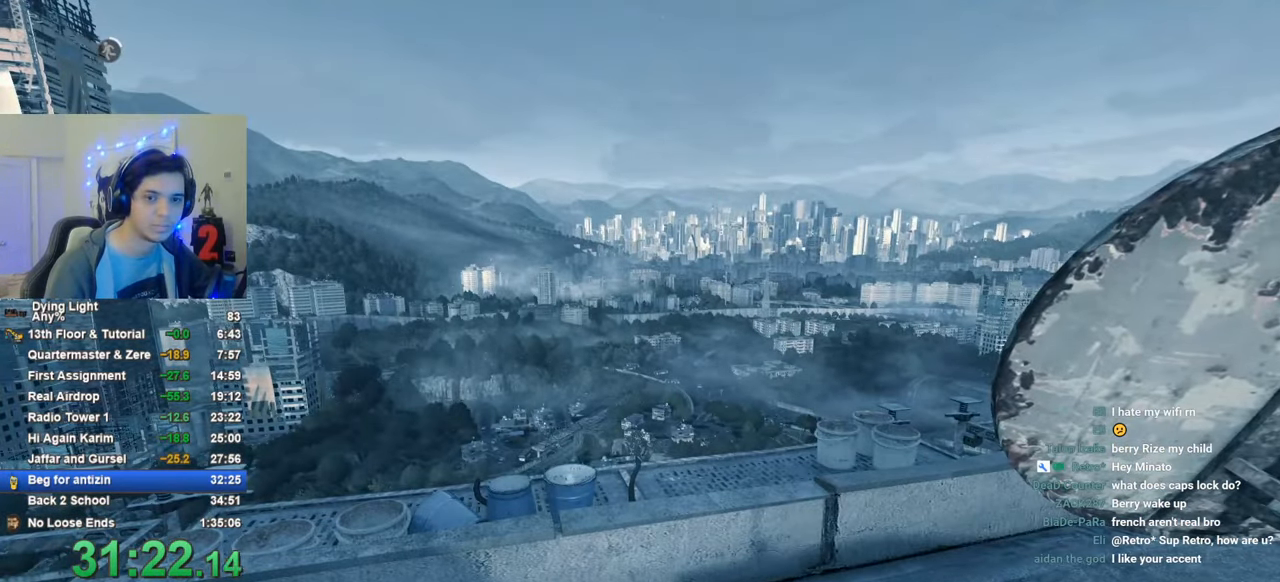
{"keys": [], "mouse_move": "still", "events": []}
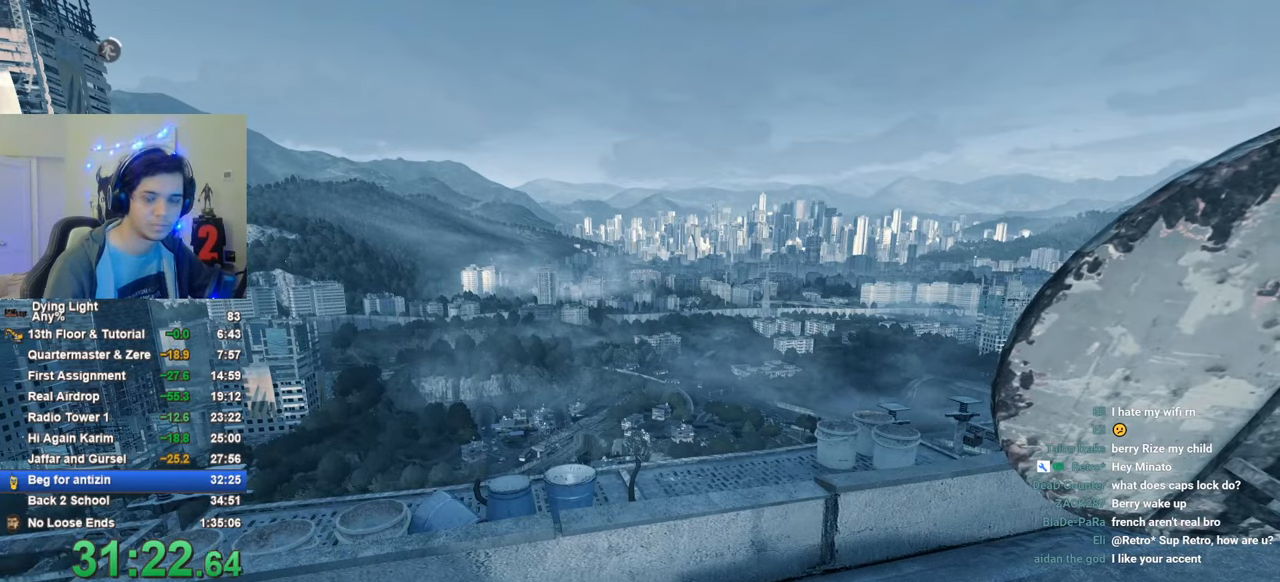
{"keys": [], "mouse_move": "still", "events": []}
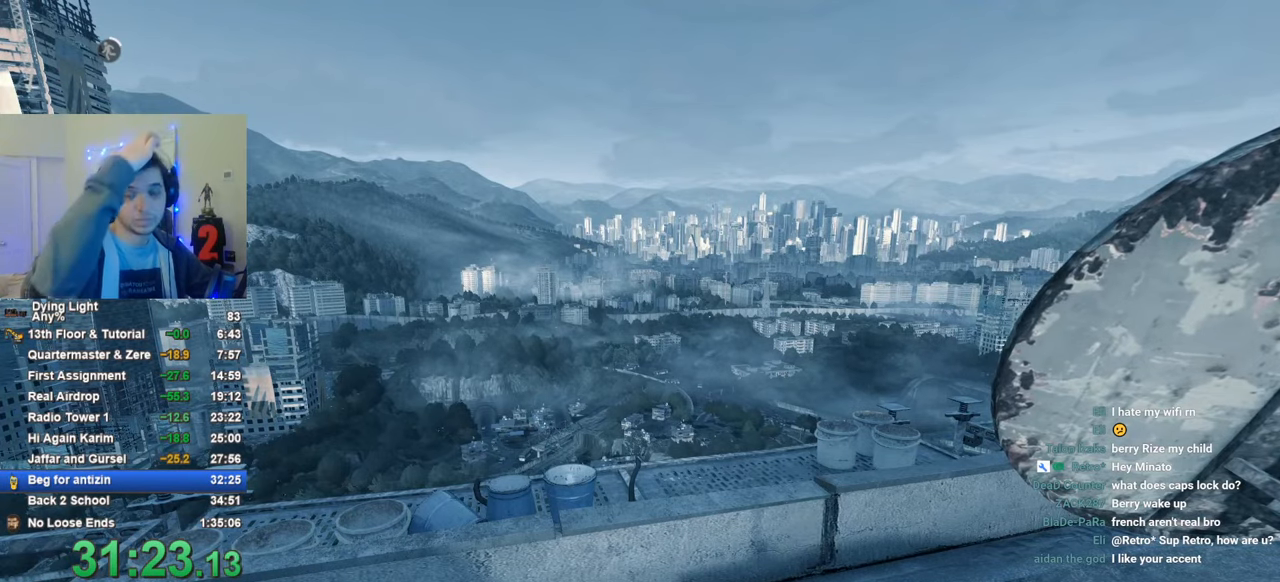
{"keys": [], "mouse_move": "still", "events": []}
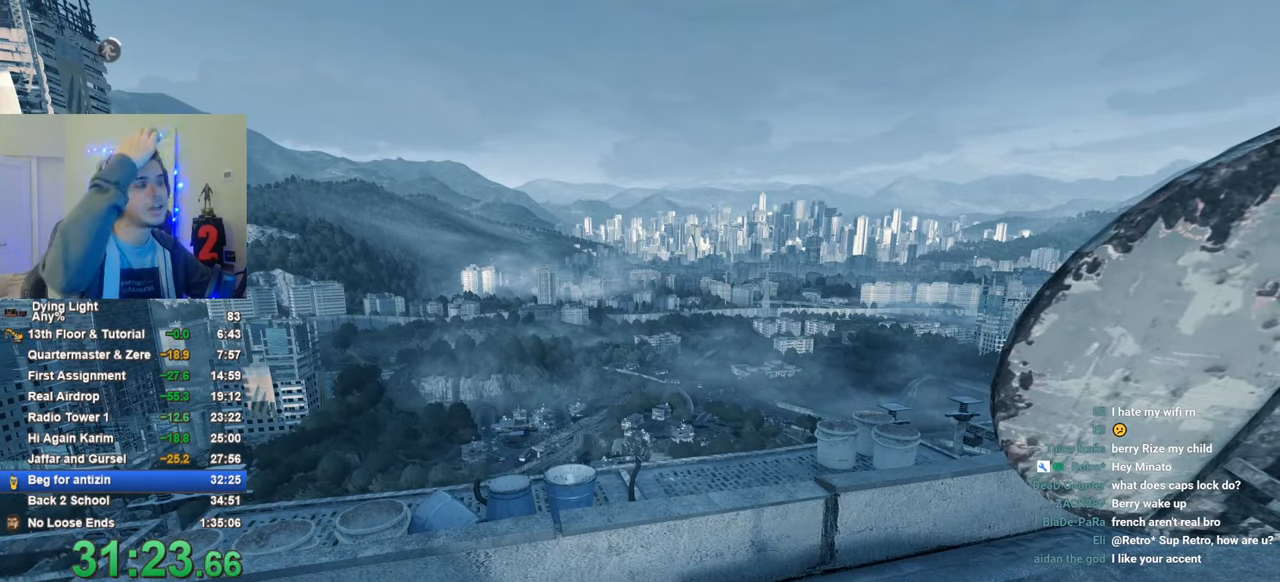
{"keys": [], "mouse_move": "still", "events": []}
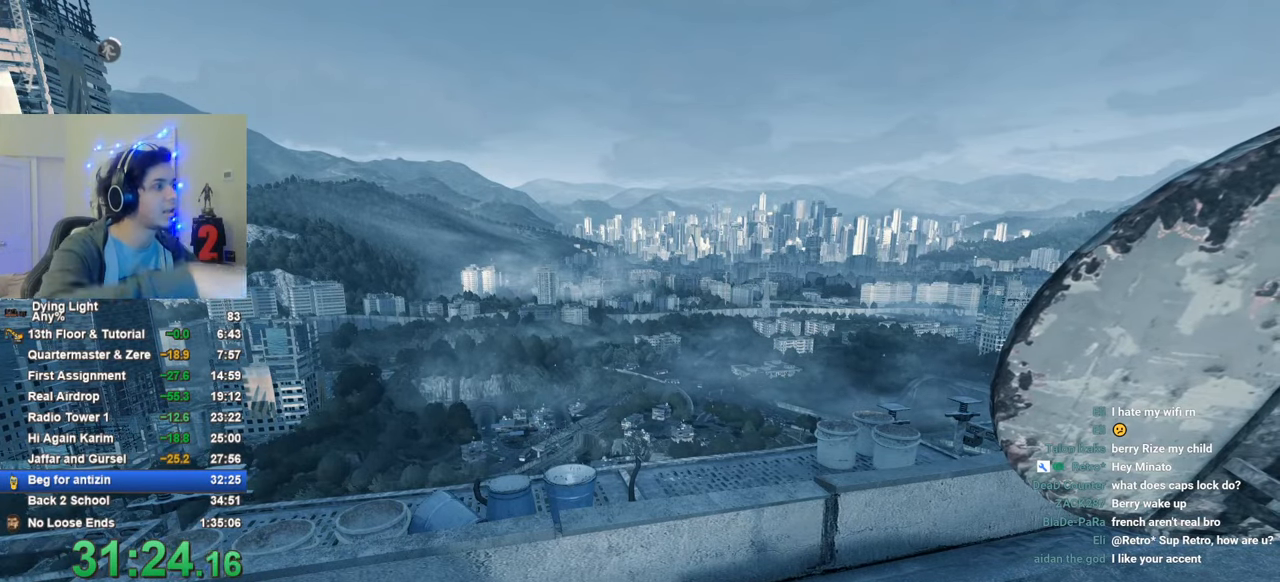
{"keys": ["caps_lock"], "mouse_move": "still", "events": [[500, "caps_lock", "down"]]}
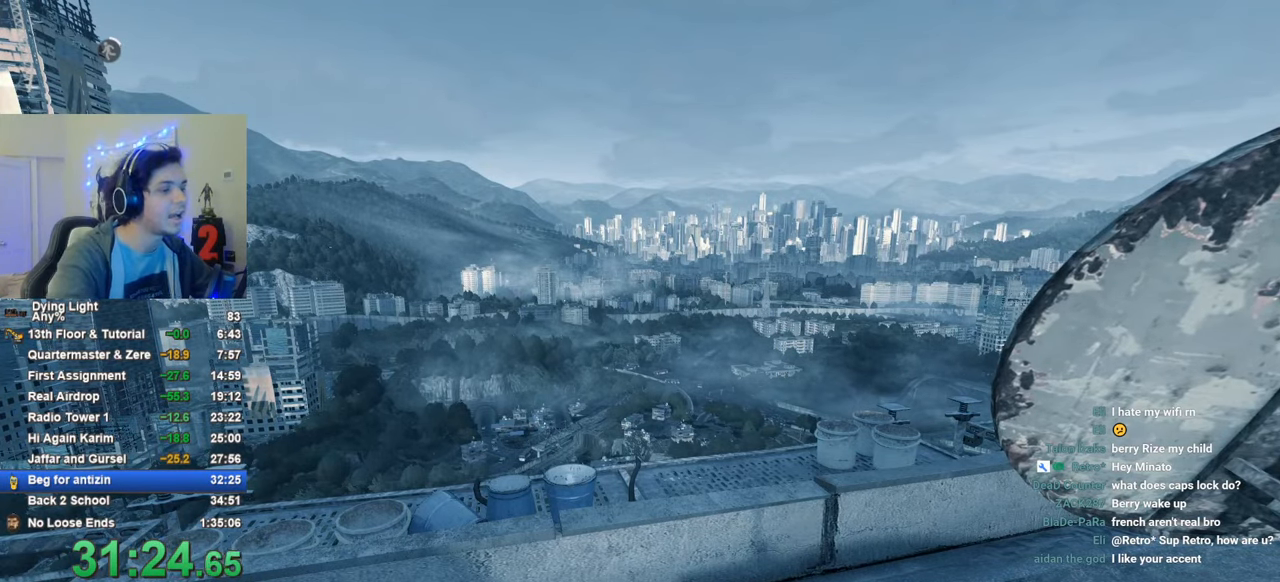
{"keys": ["caps_lock"], "mouse_move": "still", "events": [[83, "caps_lock", "up"], [183, "caps_lock", "down"], [233, "caps_lock", "up"], [416, "caps_lock", "down"]]}
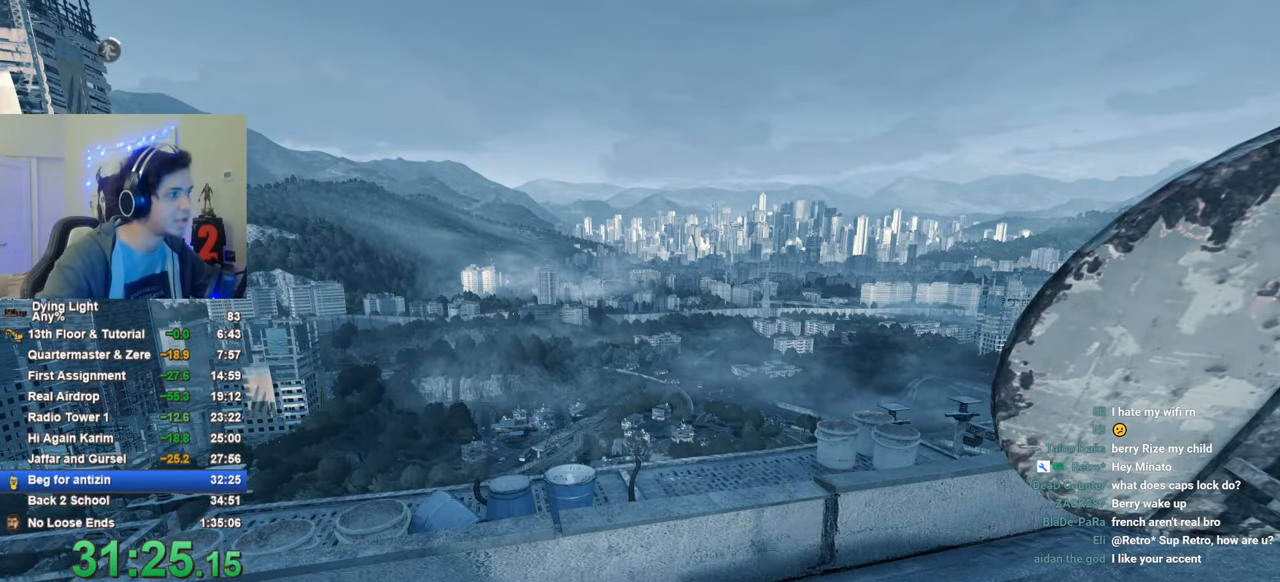
{"keys": [], "mouse_move": "still", "events": [[16, "caps_lock", "up"], [66, "caps_lock", "down"], [150, "caps_lock", "up"], [250, "caps_lock", "down"], [300, "caps_lock", "up"], [433, "caps_lock", "down"], [483, "caps_lock", "up"]]}
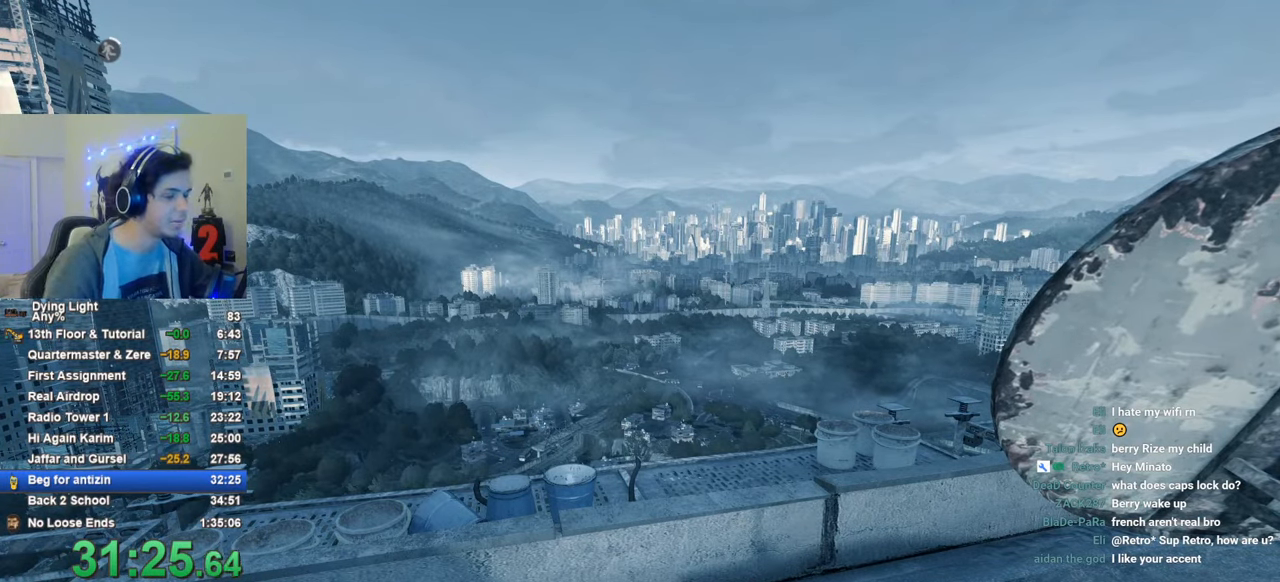
{"keys": [], "mouse_move": "still", "events": [[166, "caps_lock", "down"], [216, "caps_lock", "up"], [350, "caps_lock", "down"], [450, "caps_lock", "up"]]}
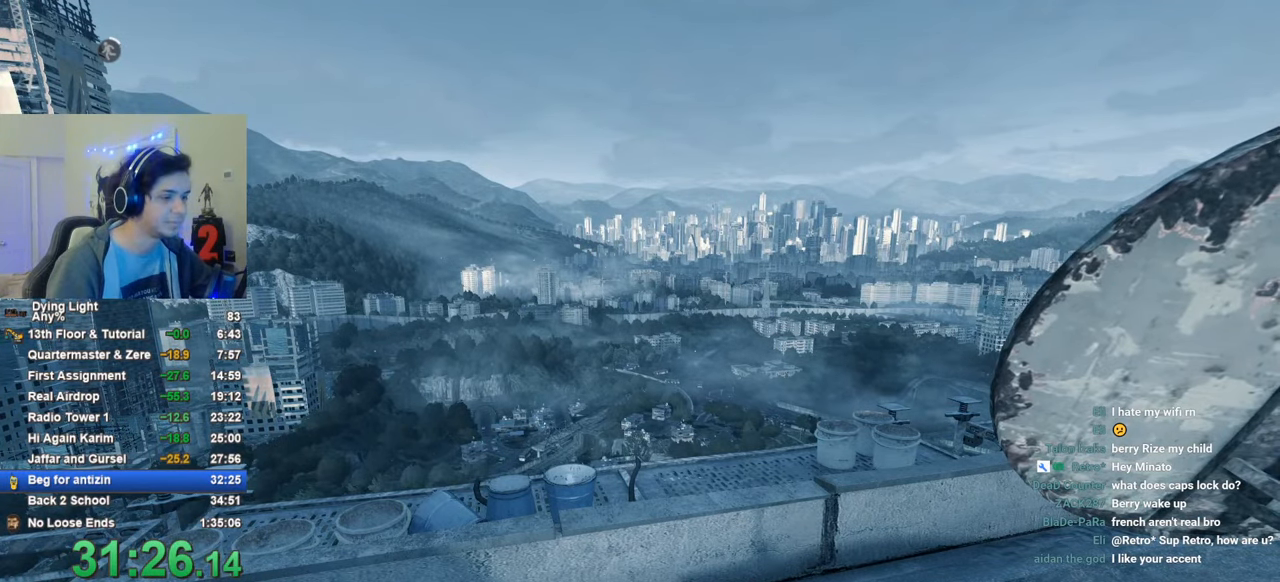
{"keys": [], "mouse_move": "still", "events": [[233, "caps_lock", "down"], [266, "caps_lock", "up"], [366, "caps_lock", "down"], [466, "caps_lock", "up"]]}
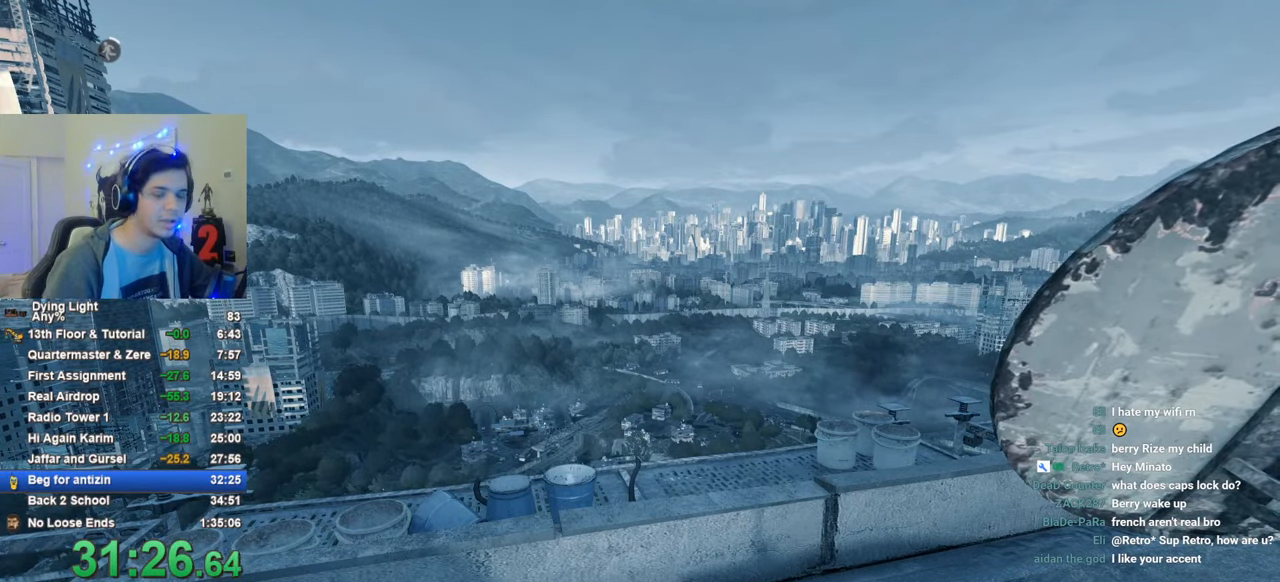
{"keys": [], "mouse_move": "still", "events": [[150, "caps_lock", "down"], [250, "caps_lock", "up"], [300, "caps_lock", "down"], [383, "caps_lock", "up"]]}
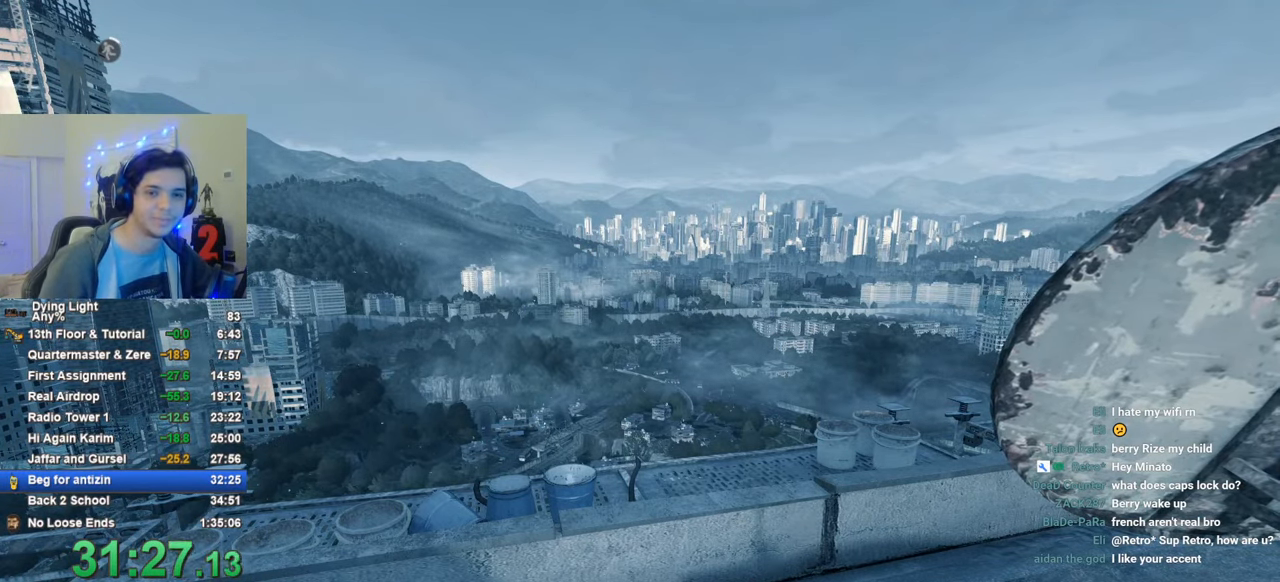
{"keys": [], "mouse_move": "still", "events": [[450, "caps_lock", "down"], [500, "caps_lock", "up"]]}
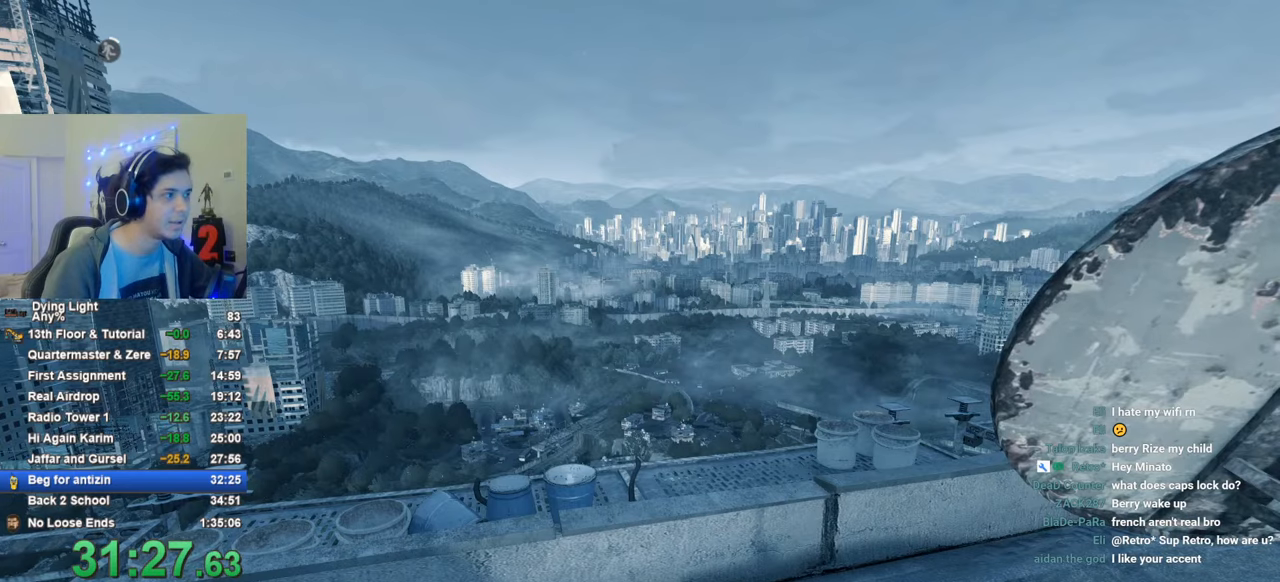
{"keys": ["caps_lock"], "mouse_move": "still", "events": [[50, "caps_lock", "down"], [183, "caps_lock", "up"], [466, "caps_lock", "down"]]}
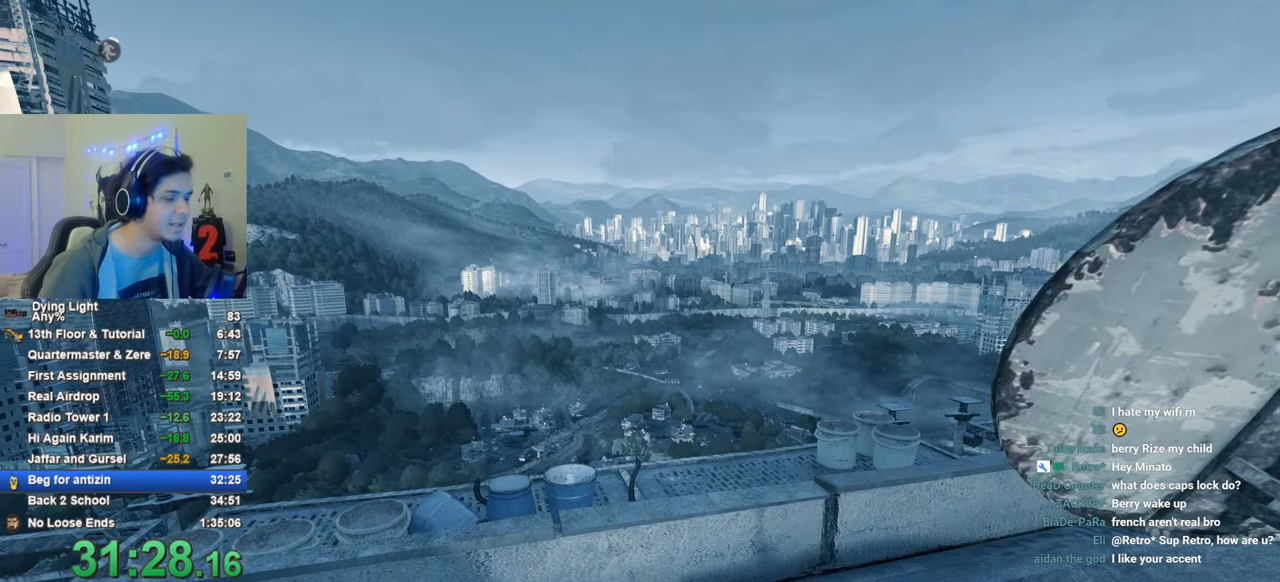
{"keys": [], "mouse_move": "still", "events": [[50, "caps_lock", "up"], [150, "caps_lock", "down"], [200, "caps_lock", "up"]]}
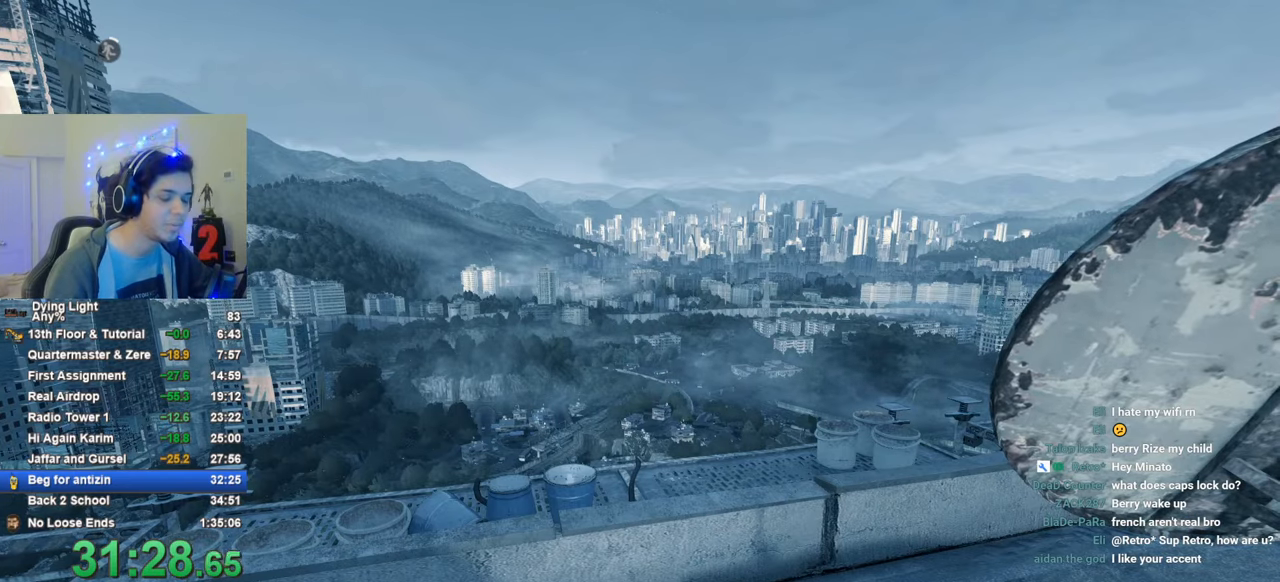
{"keys": [], "mouse_move": "still", "events": [[66, "caps_lock", "down"], [116, "caps_lock", "up"], [216, "caps_lock", "down"], [300, "caps_lock", "up"]]}
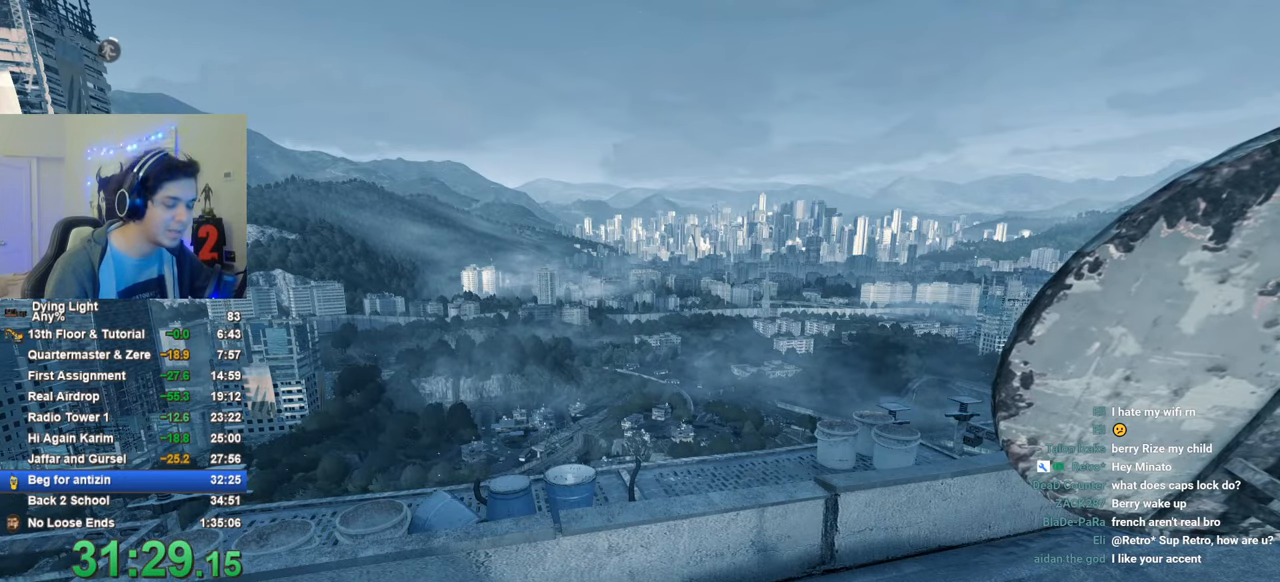
{"keys": [], "mouse_move": "left", "events": []}